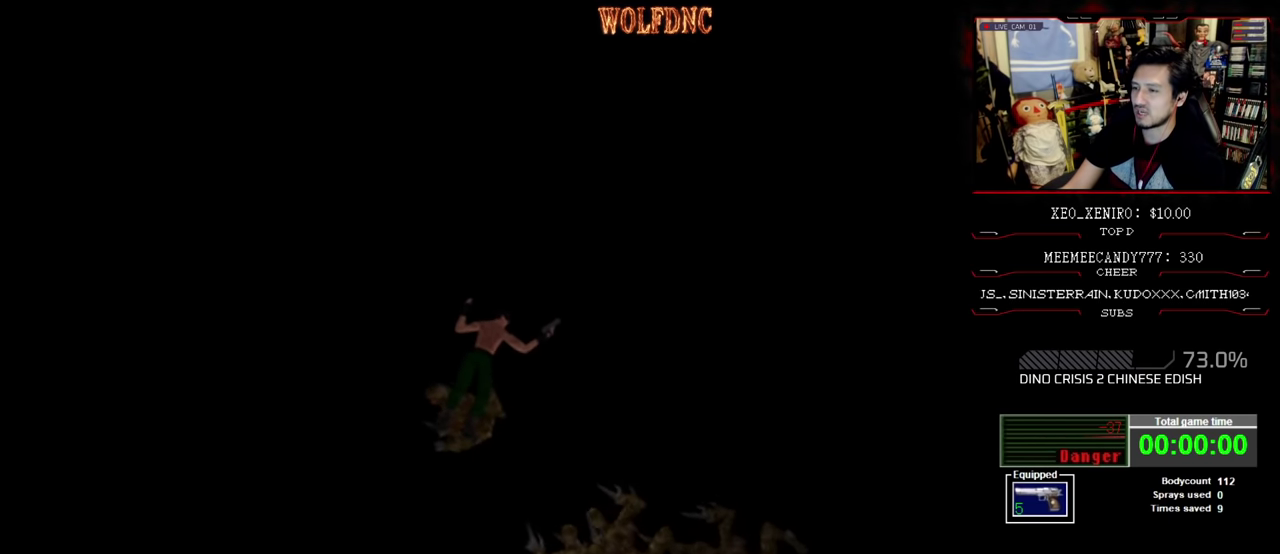
Gameplay with a controller (PlayStation layout); each line is a JSON object with the inputs held at the frame after it. "events" lists button and stick changes between this image and that frame as [ms after this image, input, new state], when the widget could be followed in between. Not read: L3 R3.
{"buttons": ["CROSS"], "events": [[450, "CROSS", "down"]]}
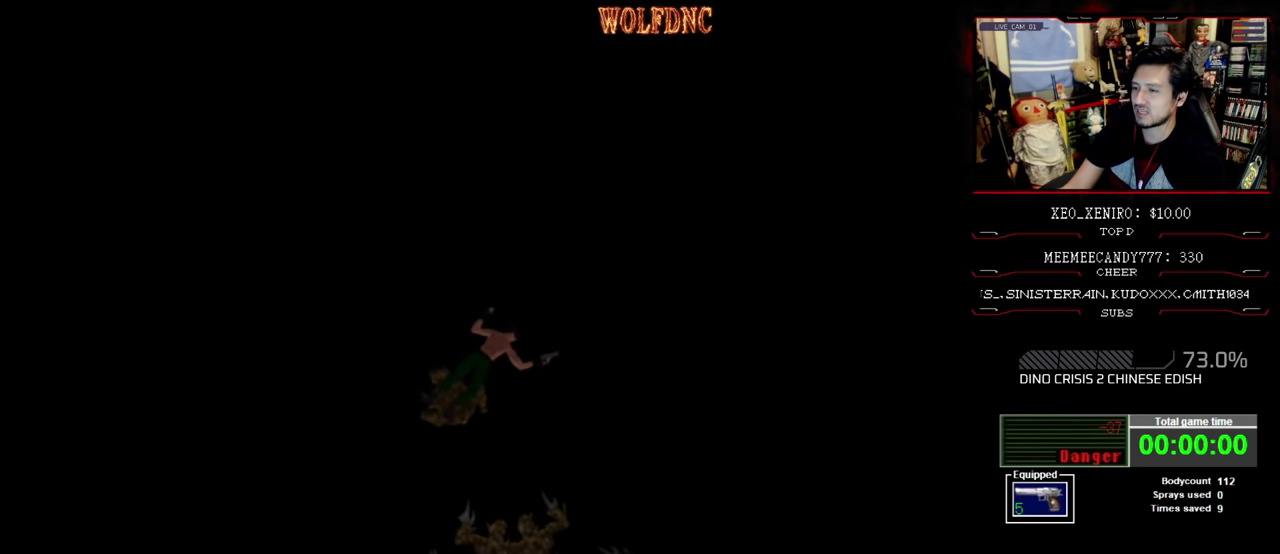
{"buttons": ["CROSS"], "events": [[133, "CROSS", "up"], [416, "CROSS", "down"]]}
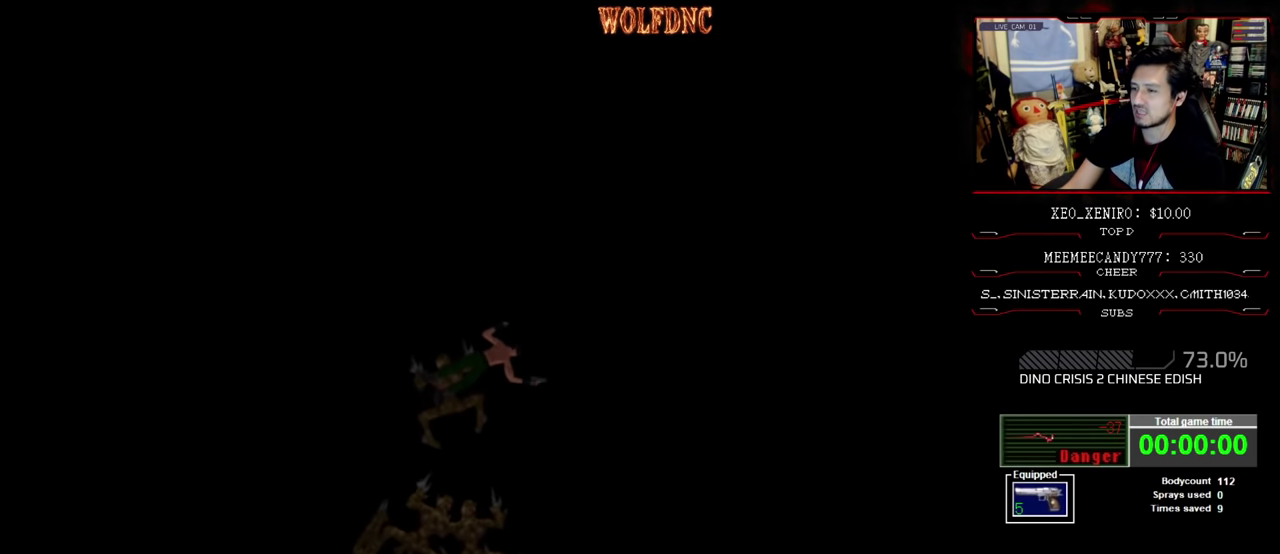
{"buttons": [], "events": [[250, "CROSS", "up"], [433, "CROSS", "down"], [483, "CROSS", "up"]]}
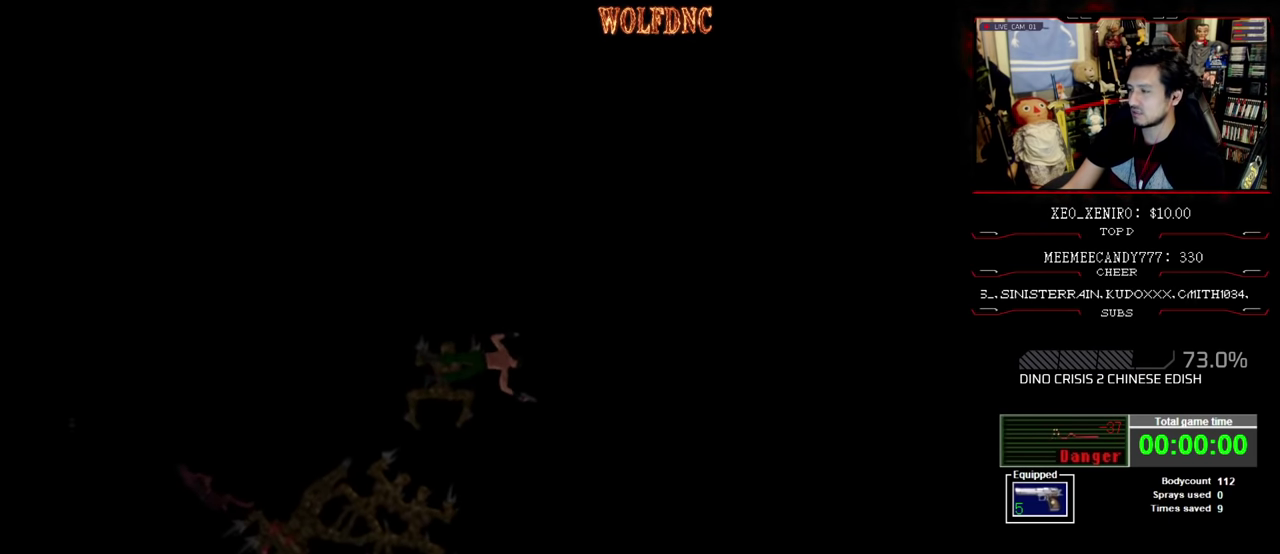
{"buttons": [], "events": [[33, "CROSS", "down"], [116, "CROSS", "up"], [166, "CROSS", "down"], [216, "CROSS", "up"], [400, "CROSS", "down"], [450, "CROSS", "up"]]}
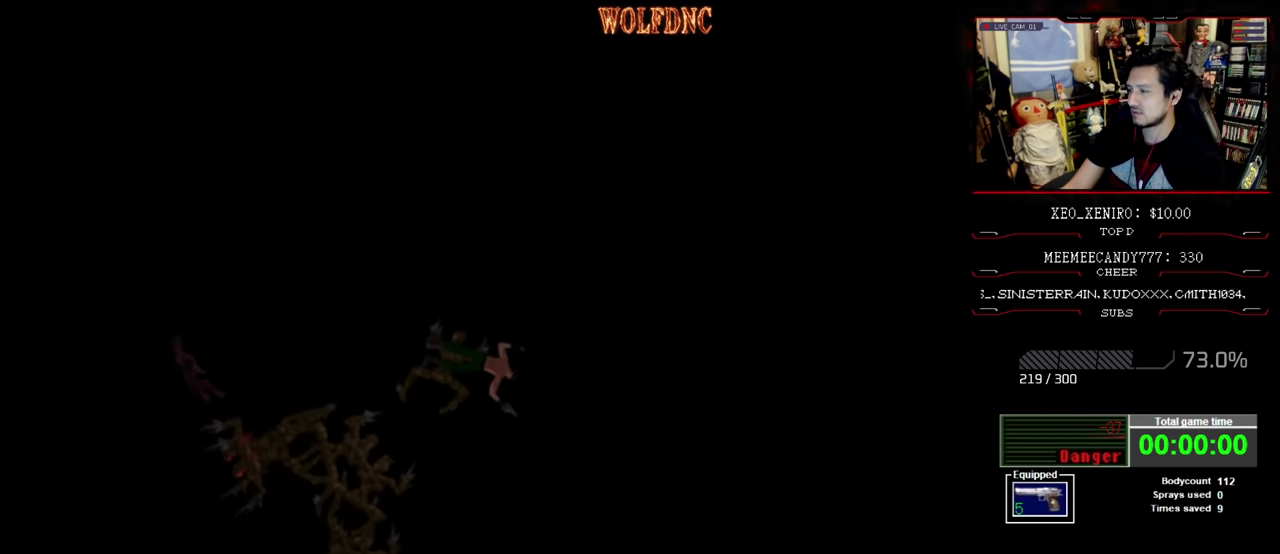
{"buttons": [], "events": [[133, "CROSS", "down"], [233, "CROSS", "up"]]}
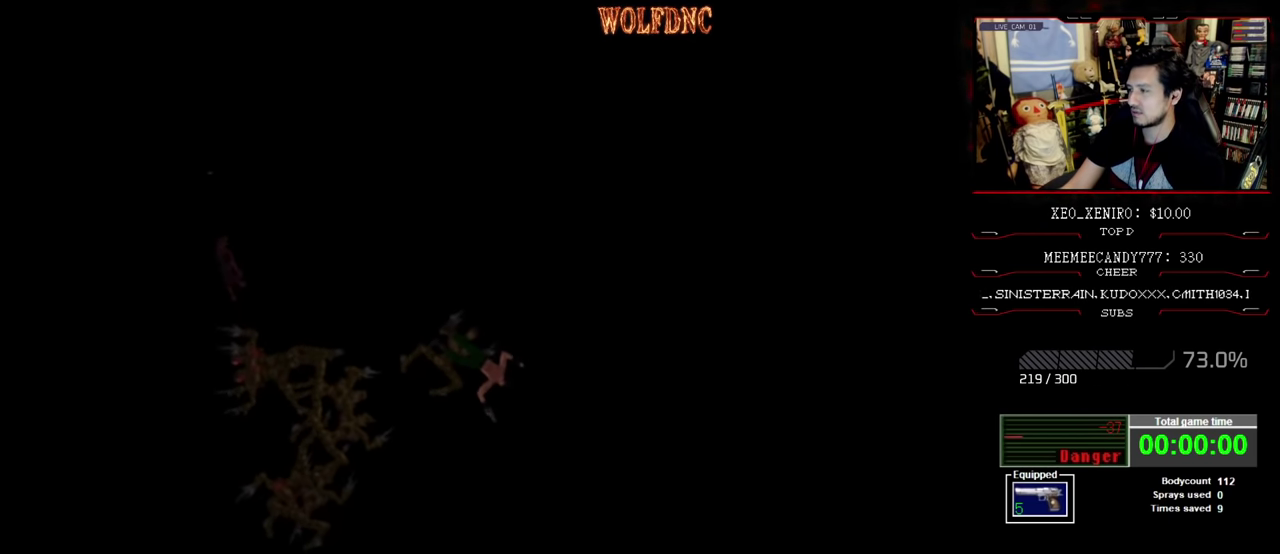
{"buttons": ["CROSS"], "events": [[150, "CROSS", "down"], [333, "CROSS", "up"], [383, "CROSS", "down"]]}
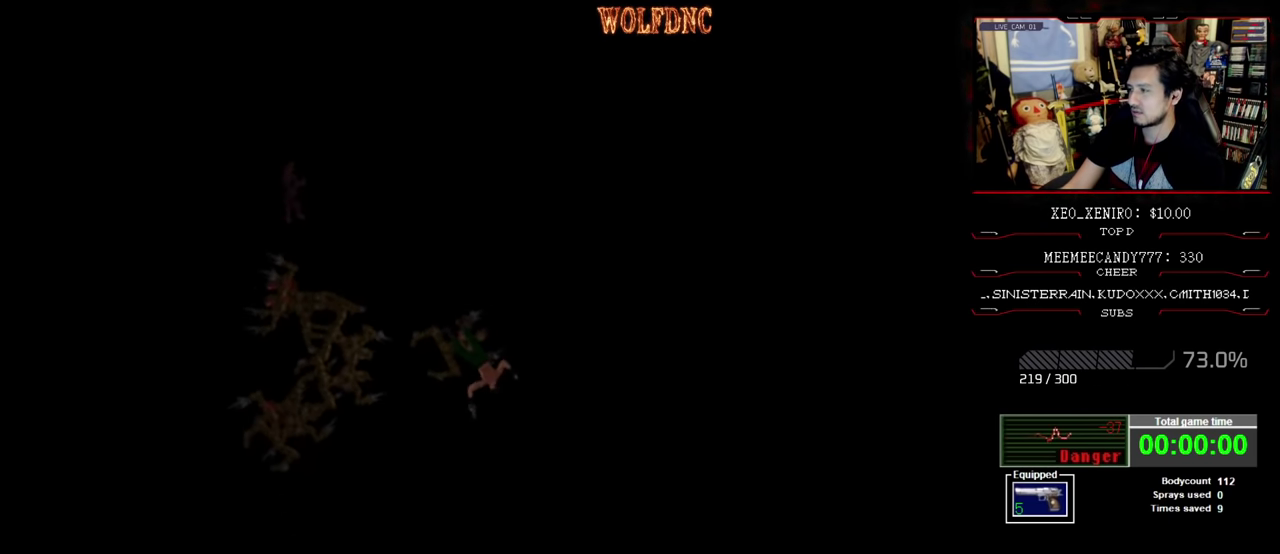
{"buttons": [], "events": [[116, "CROSS", "up"], [166, "CROSS", "down"], [266, "CROSS", "up"]]}
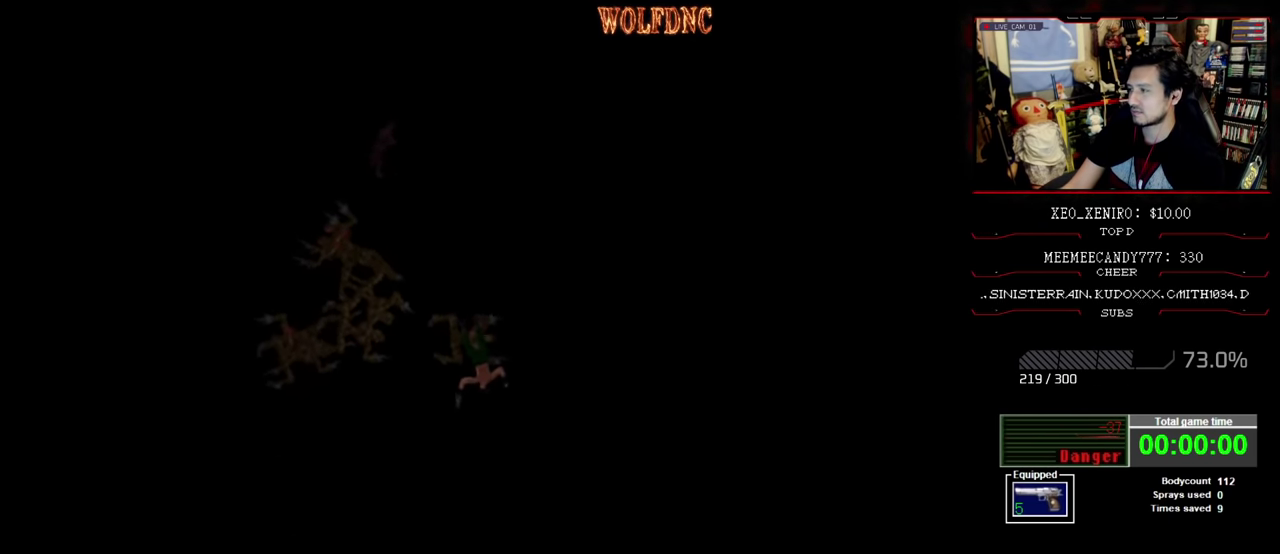
{"buttons": ["CROSS"], "events": [[233, "CROSS", "down"], [366, "CROSS", "up"], [416, "CROSS", "down"]]}
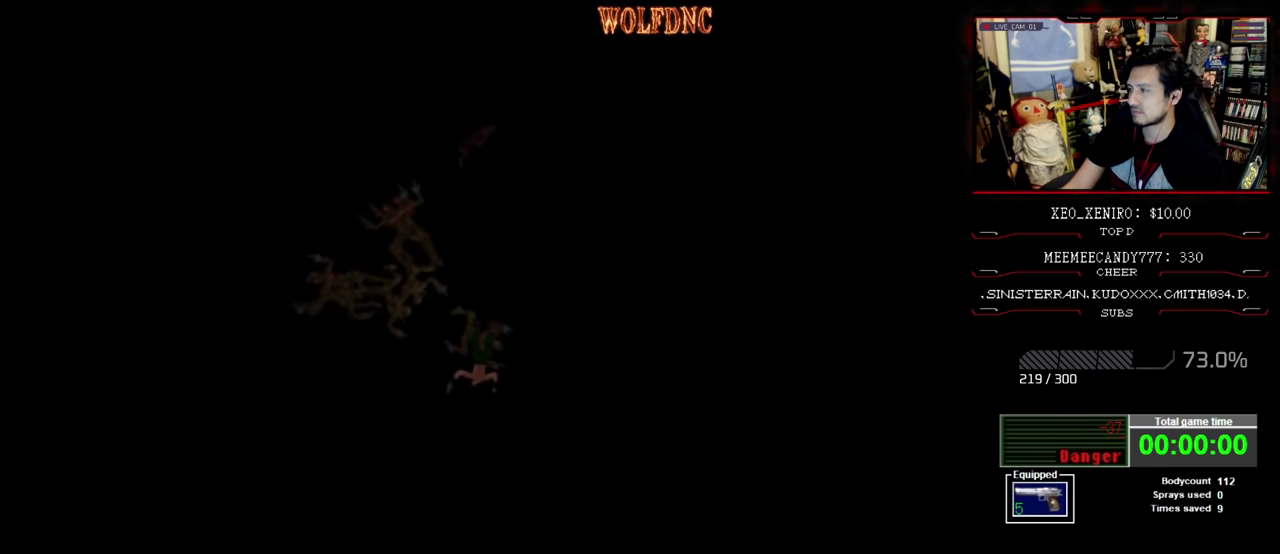
{"buttons": ["CROSS"], "events": [[16, "CROSS", "up"], [66, "CROSS", "down"], [150, "CROSS", "up"], [200, "CROSS", "down"], [300, "CROSS", "up"], [483, "CROSS", "down"]]}
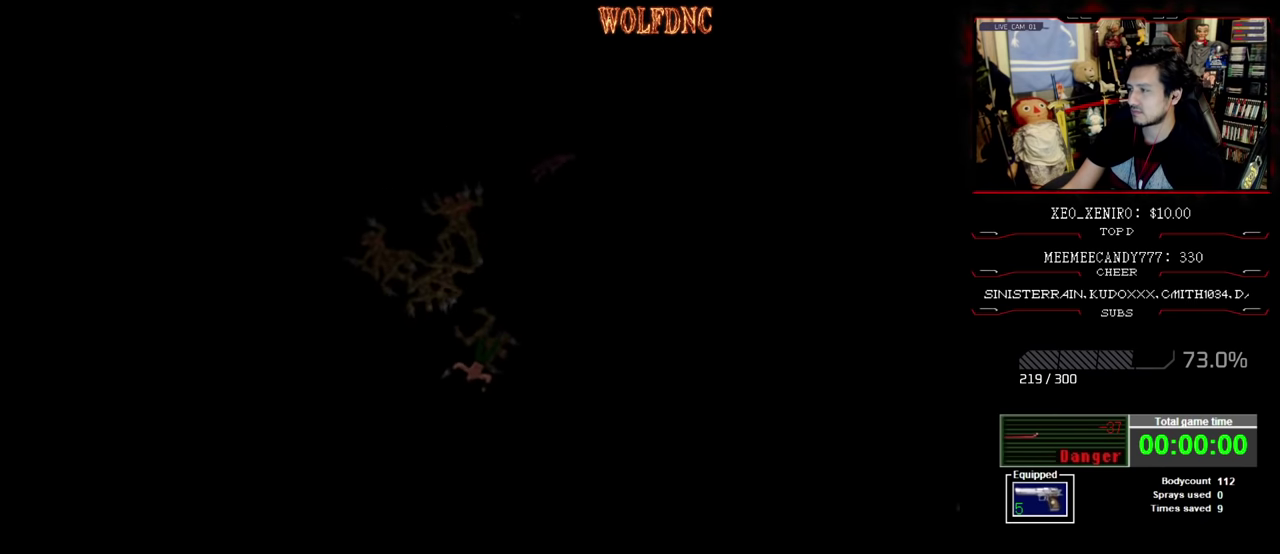
{"buttons": ["CROSS"], "events": [[116, "CROSS", "up"], [166, "CROSS", "down"], [266, "CROSS", "up"], [350, "CROSS", "down"]]}
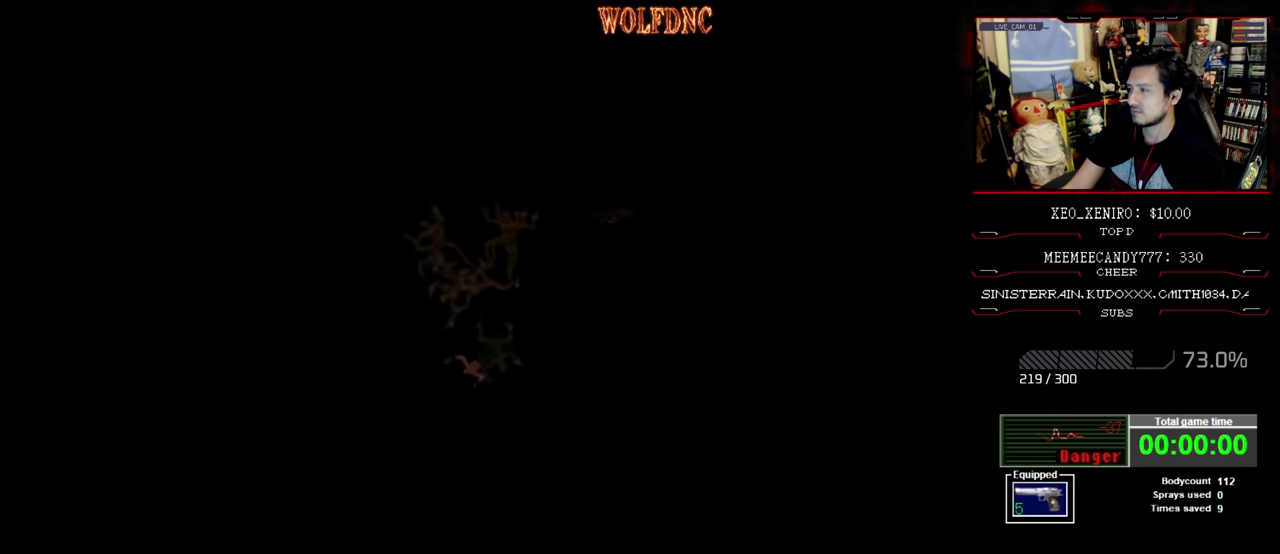
{"buttons": [], "events": [[83, "CROSS", "up"]]}